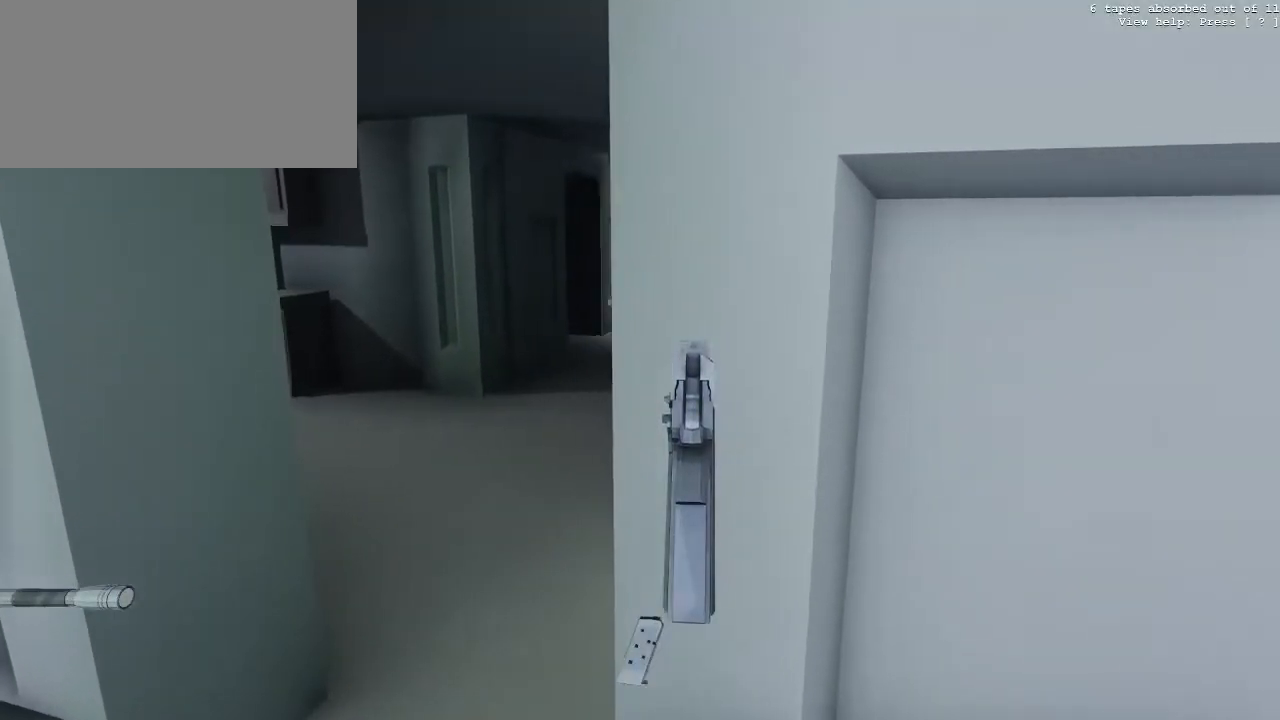
Gameplay with keyboard and mouse; each line is a JSON object with the keys and mouse buttons held at the frame after it. "events" lists presses ("down") and releases ("up") of "0", "1", "2", "3", "4", "5", "6", "7", "8", "9", "a", "c", "d", "e", "f", "g", "q", "r", "s", "space", "t", "tilde", "v", "w", "x", "z", "mouse_left" and "mouse_right" between this image and that frame as [ms after this image, input, new state], when the widget could be followed in between. "mouse_left", "mouse_right" = the "left", "right" buttons of the "mouse" list. No other keys are recorded. Not read: mouse_move.
{"keys": [], "mouse": ["right"], "events": [[83, "a", "up"]]}
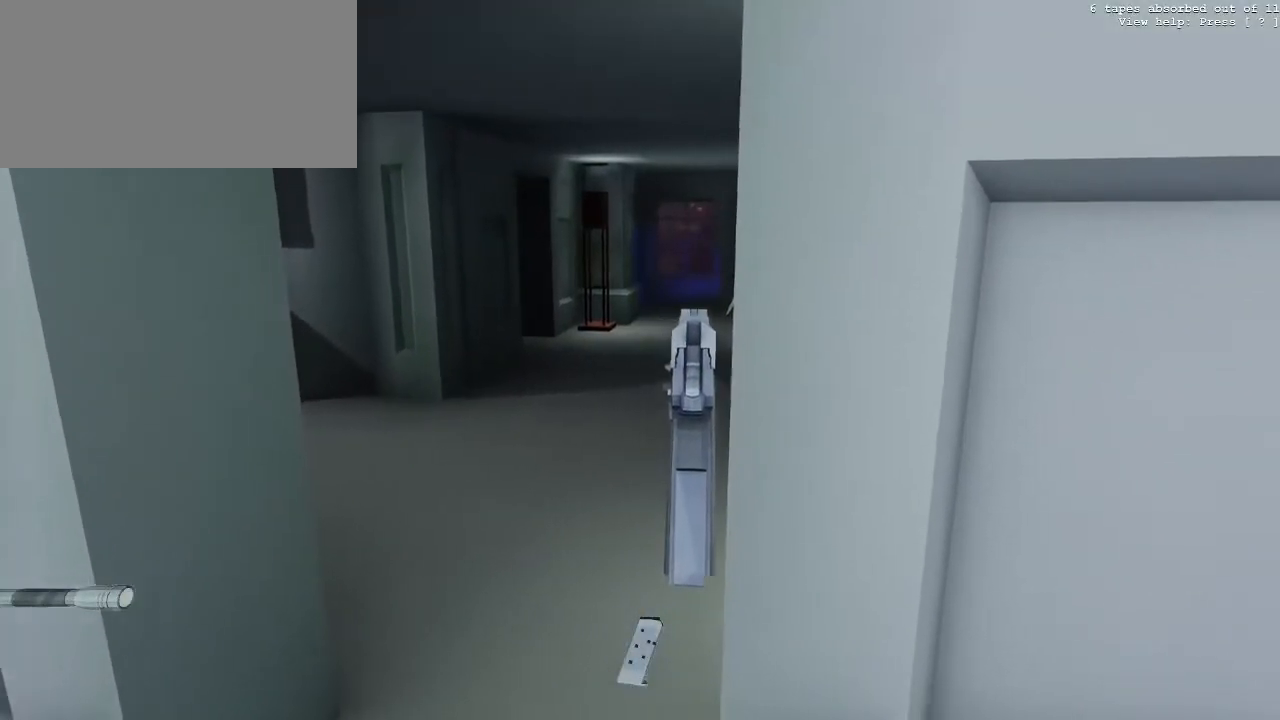
{"keys": [], "mouse": ["right"], "events": [[50, "a", "down"], [83, "a", "up"]]}
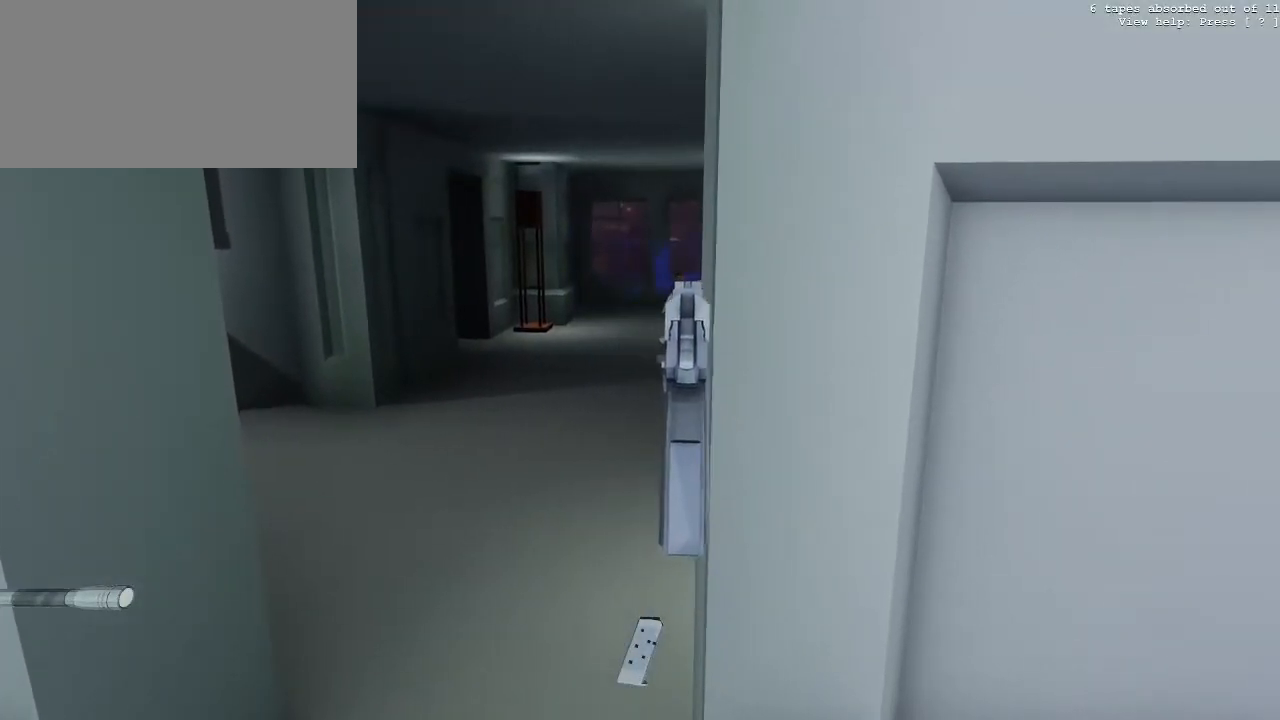
{"keys": [], "mouse": ["right"], "events": []}
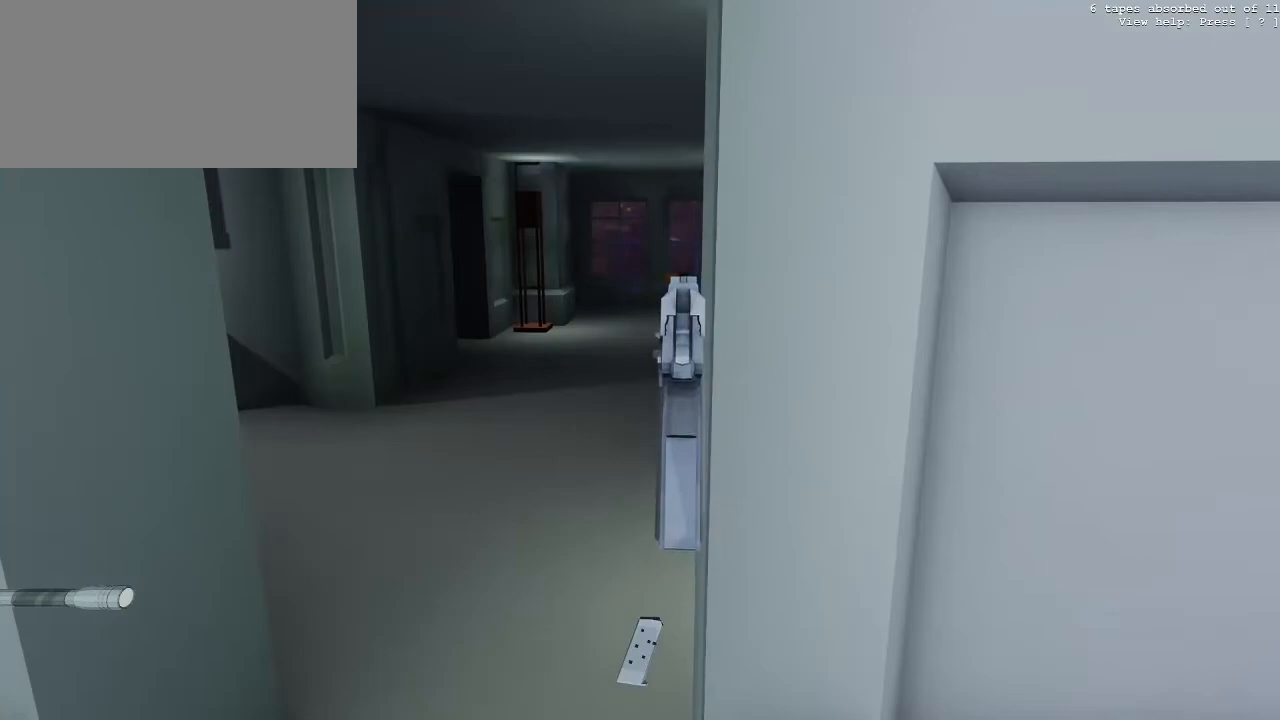
{"keys": [], "mouse": ["right"], "events": [[267, "mouse_left", "down"], [400, "mouse_left", "up"]]}
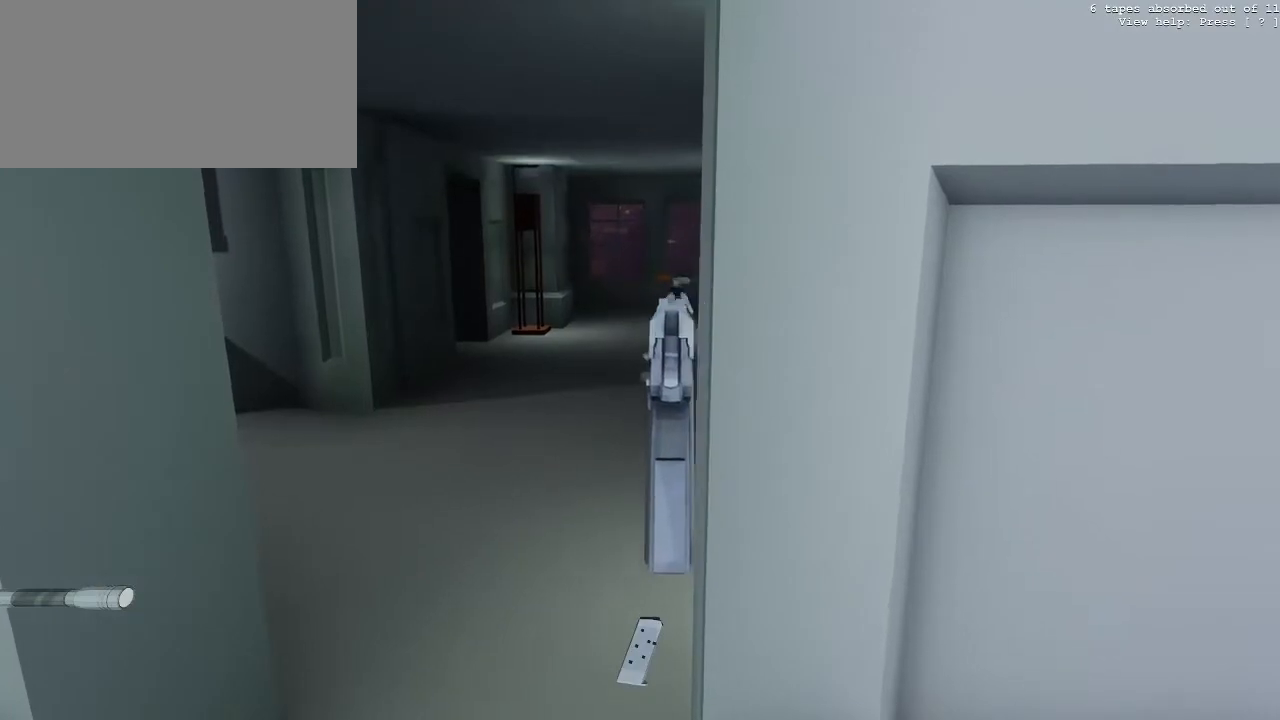
{"keys": [], "mouse": ["right"], "events": []}
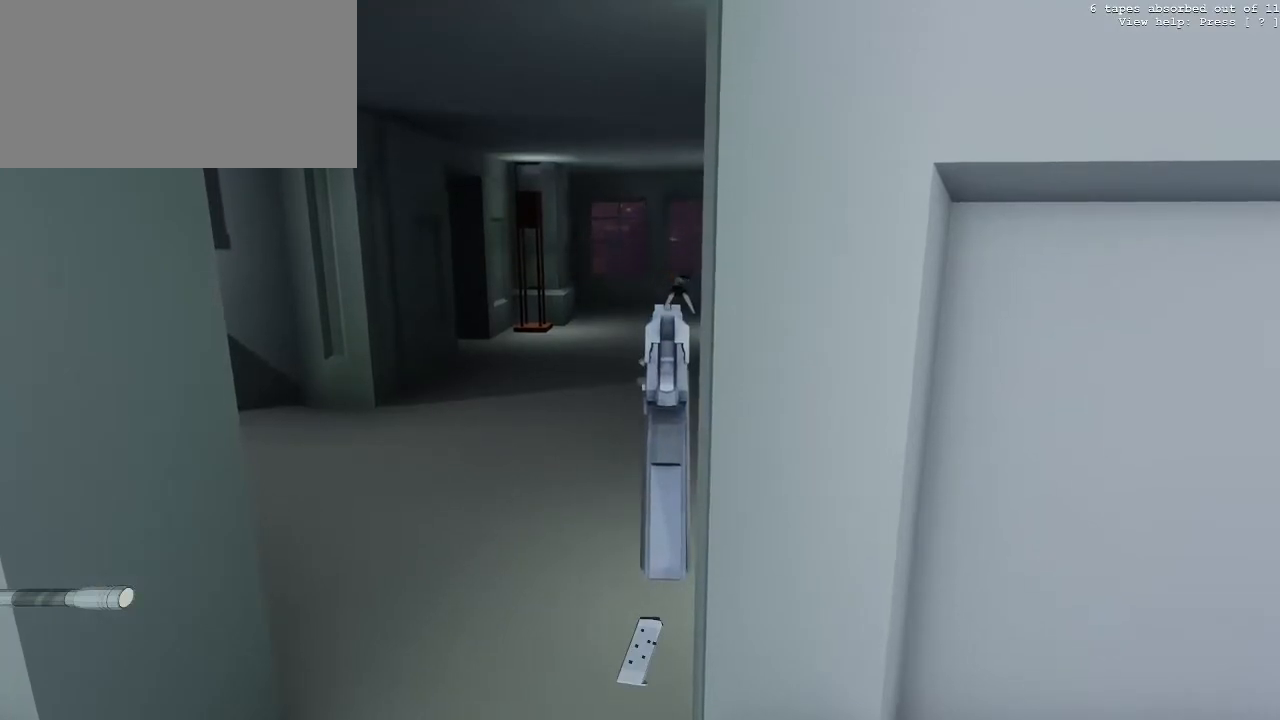
{"keys": ["a", "w"], "mouse": ["right"], "events": [[383, "a", "down"], [433, "w", "down"]]}
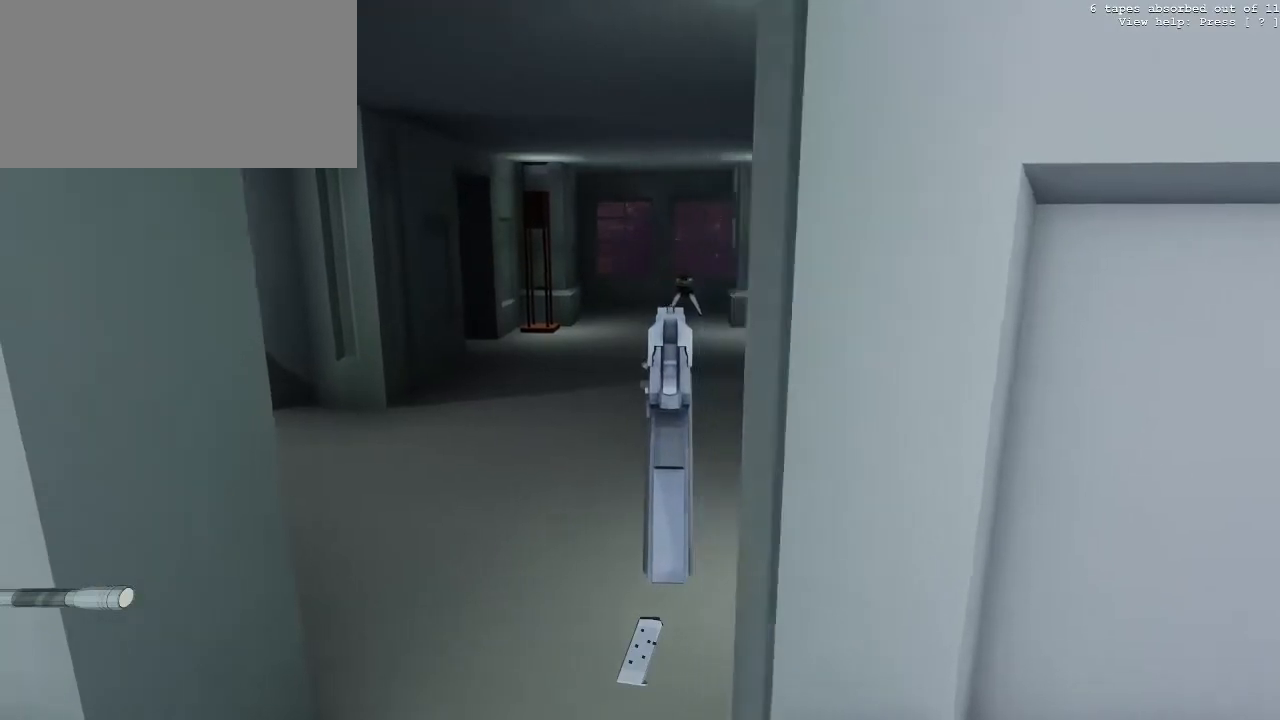
{"keys": [], "mouse": ["right"], "events": [[167, "a", "up"], [167, "w", "up"]]}
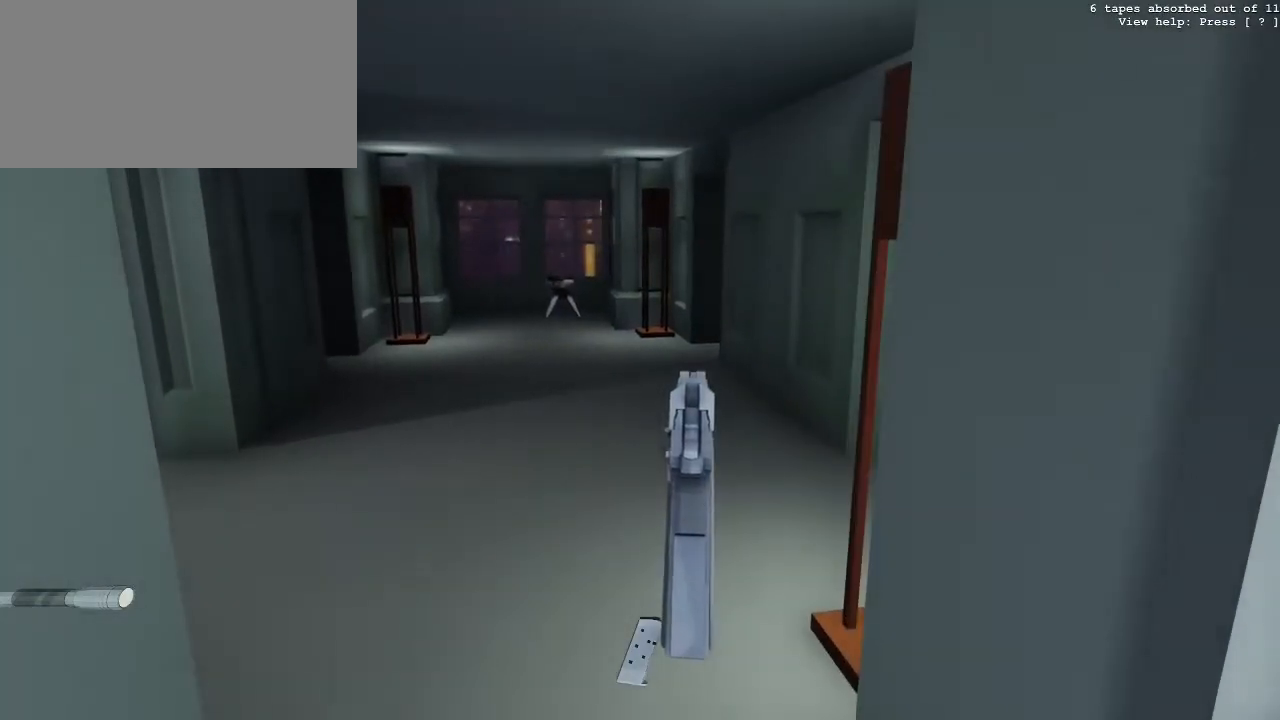
{"keys": [], "mouse": ["right"], "events": [[50, "a", "down"], [50, "w", "down"], [133, "a", "up"], [233, "d", "down"], [333, "w", "up"], [467, "d", "up"]]}
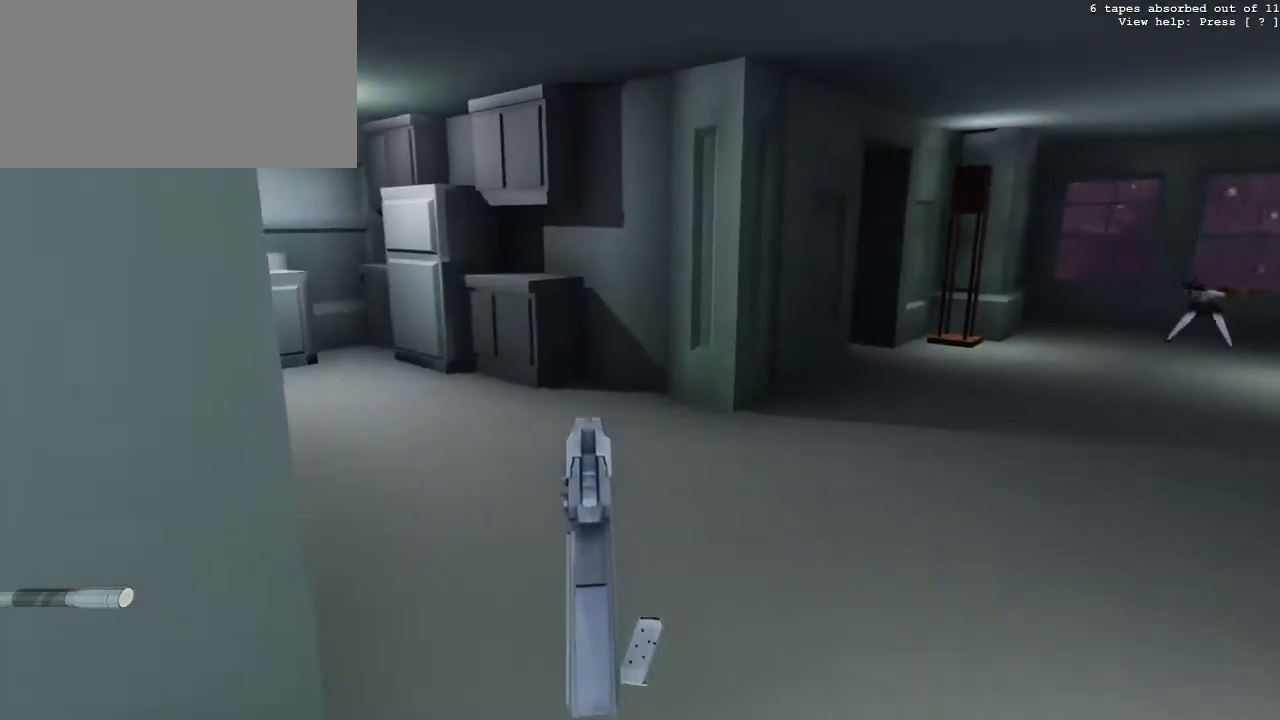
{"keys": ["d", "w"], "mouse": ["right"], "events": [[350, "w", "down"], [383, "d", "down"]]}
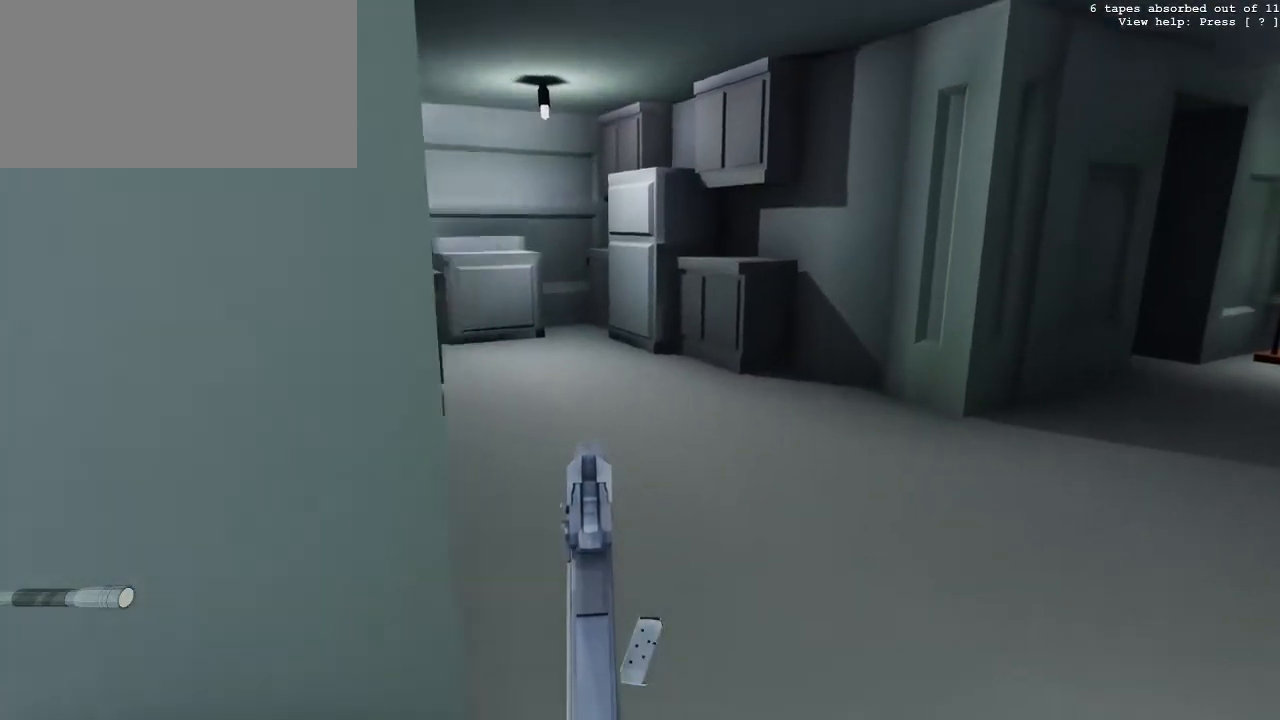
{"keys": [], "mouse": ["right"], "events": [[33, "d", "up"], [33, "w", "up"]]}
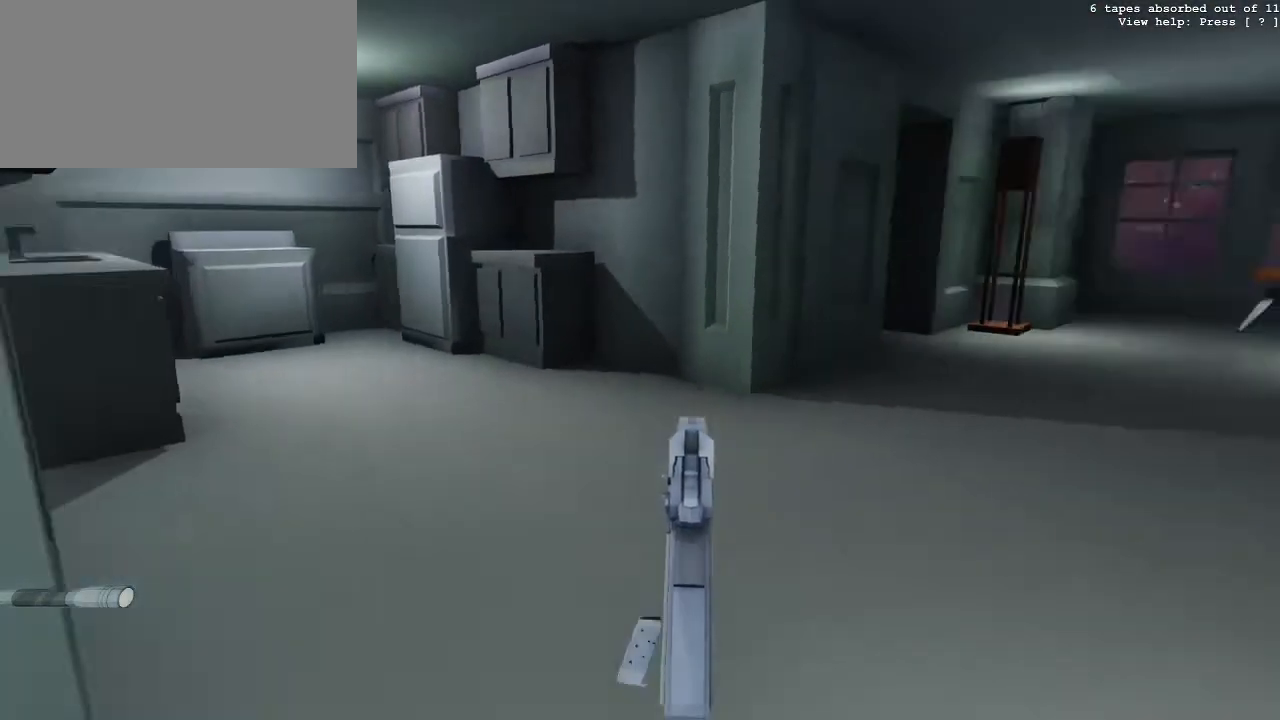
{"keys": ["a"], "mouse": ["right"], "events": [[467, "a", "down"]]}
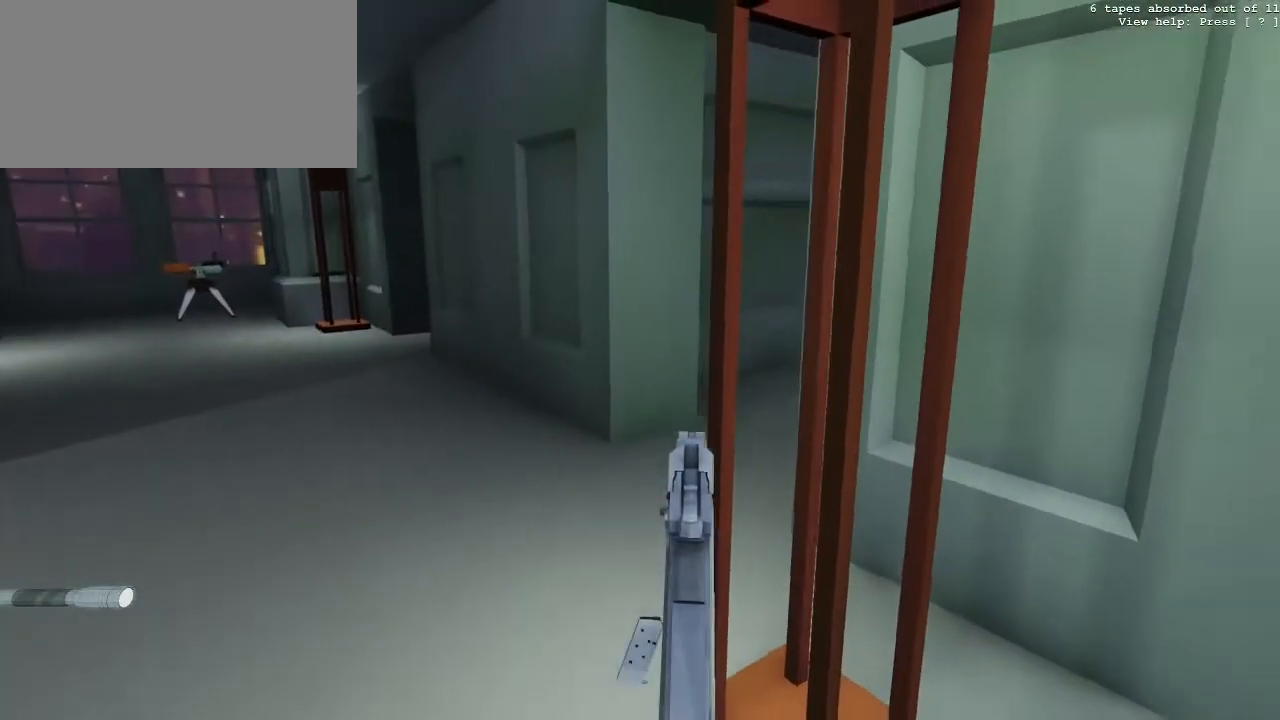
{"keys": ["a"], "mouse": ["right"], "events": [[150, "a", "up"], [383, "a", "down"]]}
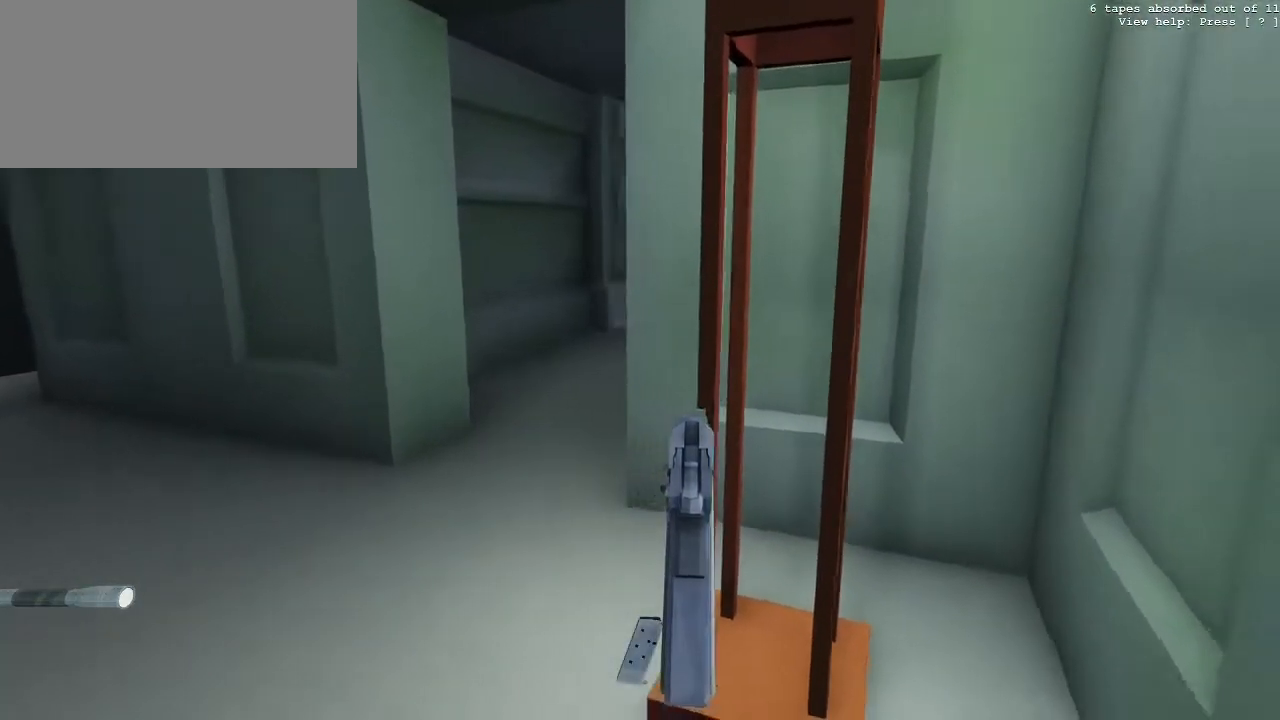
{"keys": ["a"], "mouse": ["right"], "events": [[83, "a", "up"], [350, "a", "down"]]}
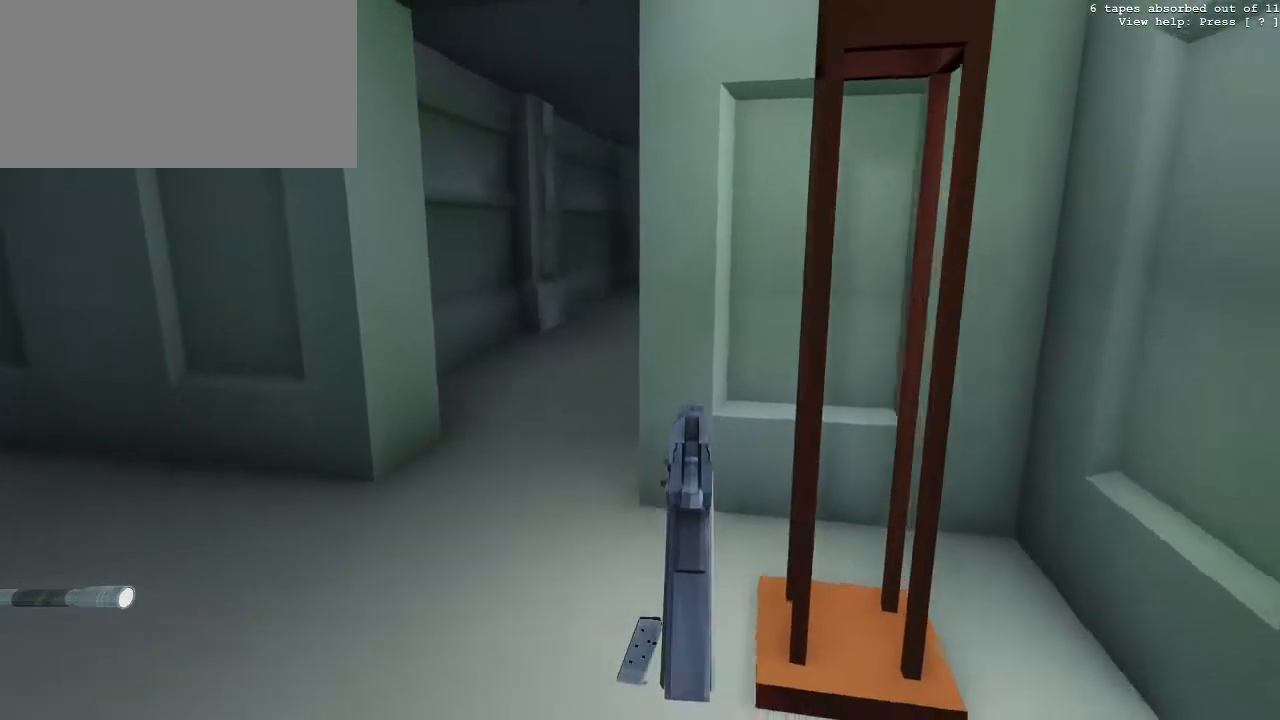
{"keys": [], "mouse": ["right"], "events": [[183, "a", "up"]]}
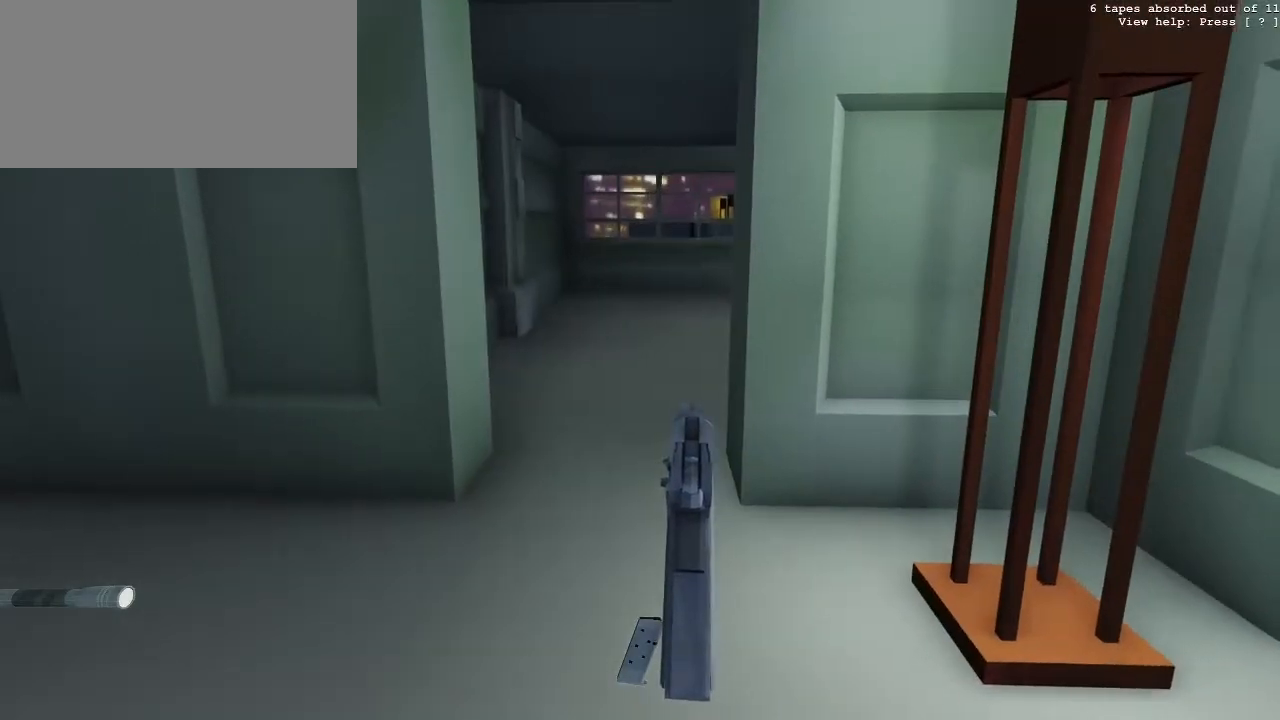
{"keys": [], "mouse": ["right"], "events": [[300, "a", "down"], [483, "a", "up"]]}
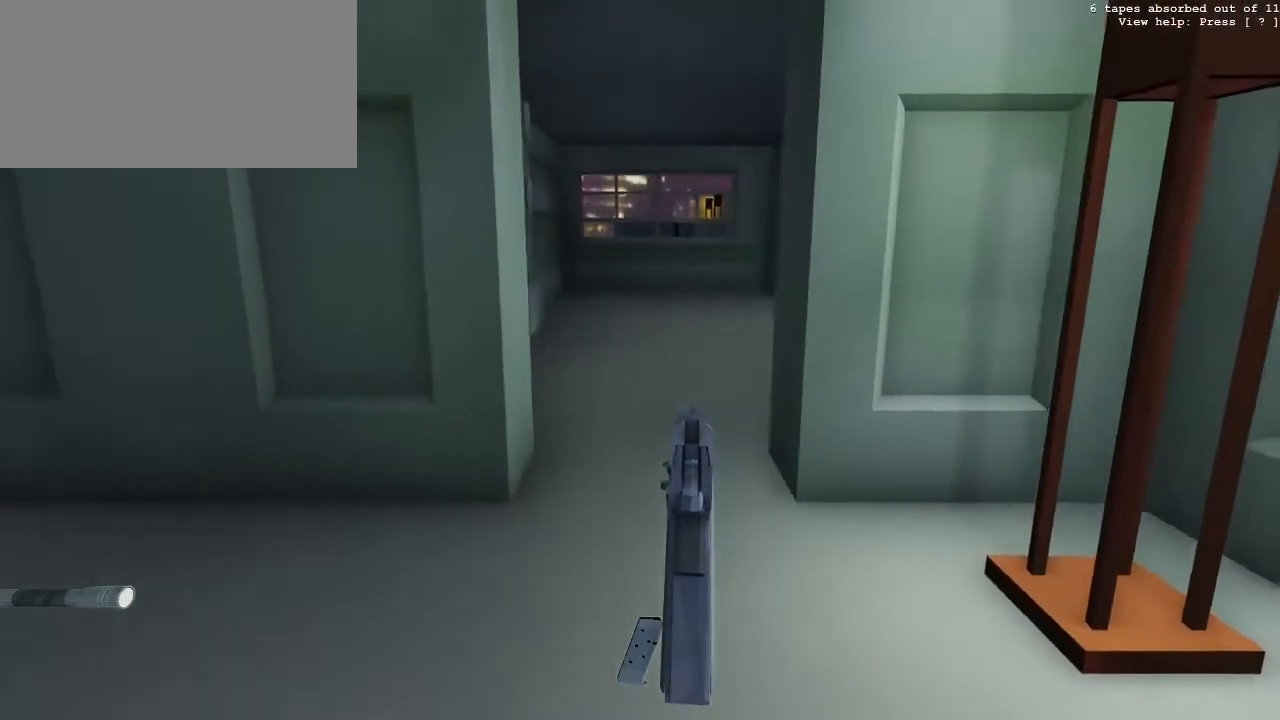
{"keys": [], "mouse": ["right"], "events": []}
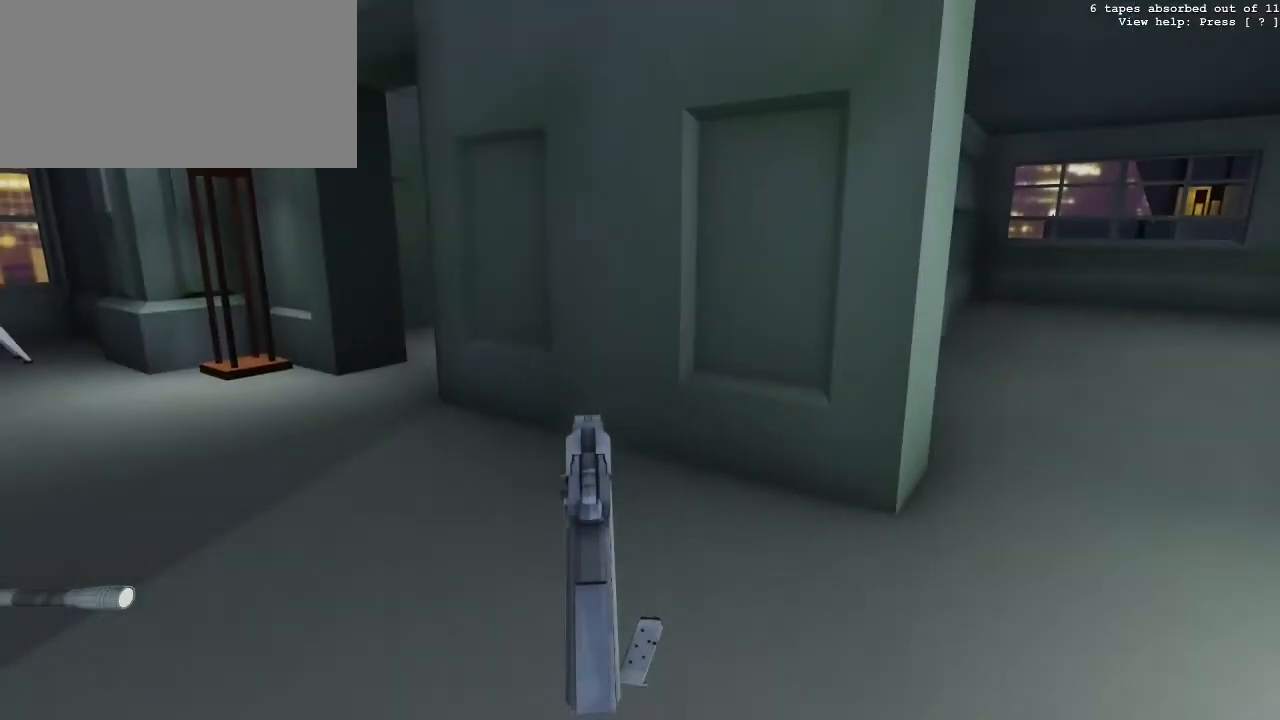
{"keys": ["a"], "mouse": ["right"], "events": [[467, "a", "down"]]}
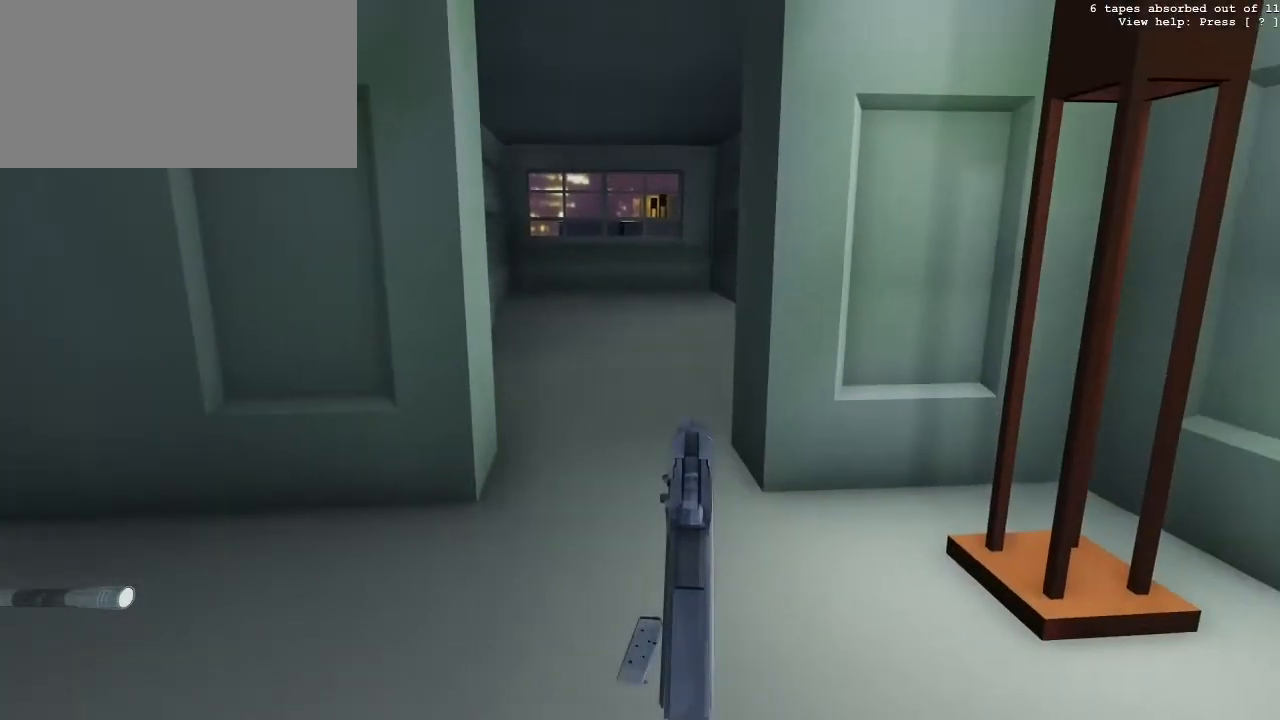
{"keys": [], "mouse": ["right"], "events": [[100, "a", "up"]]}
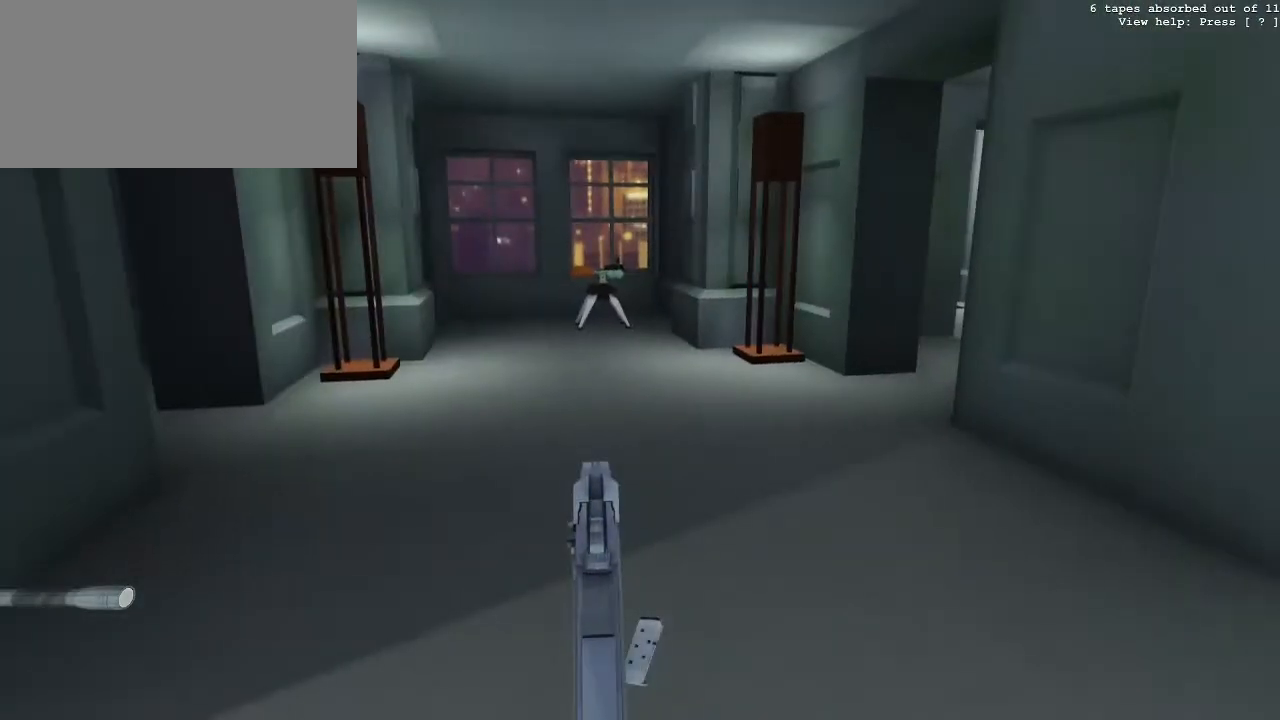
{"keys": ["d"], "mouse": ["right"], "events": [[167, "d", "down"]]}
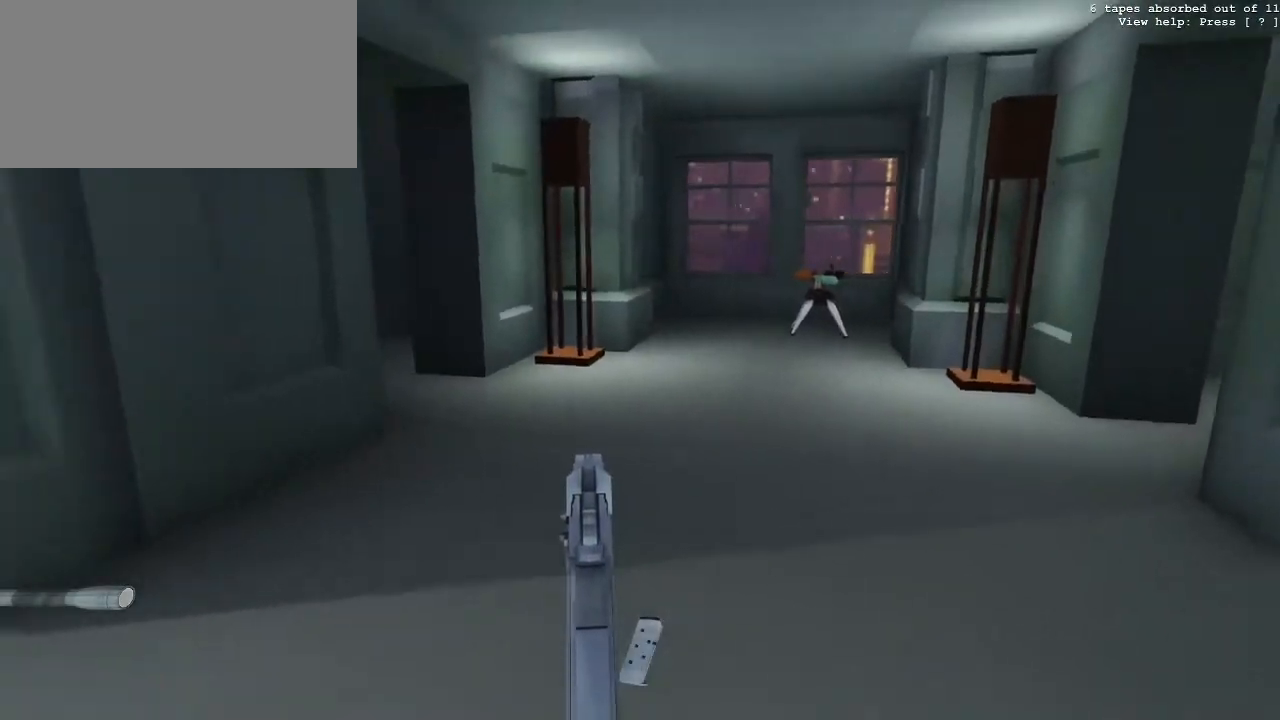
{"keys": ["d"], "mouse": ["right"], "events": [[283, "w", "down"], [417, "w", "up"]]}
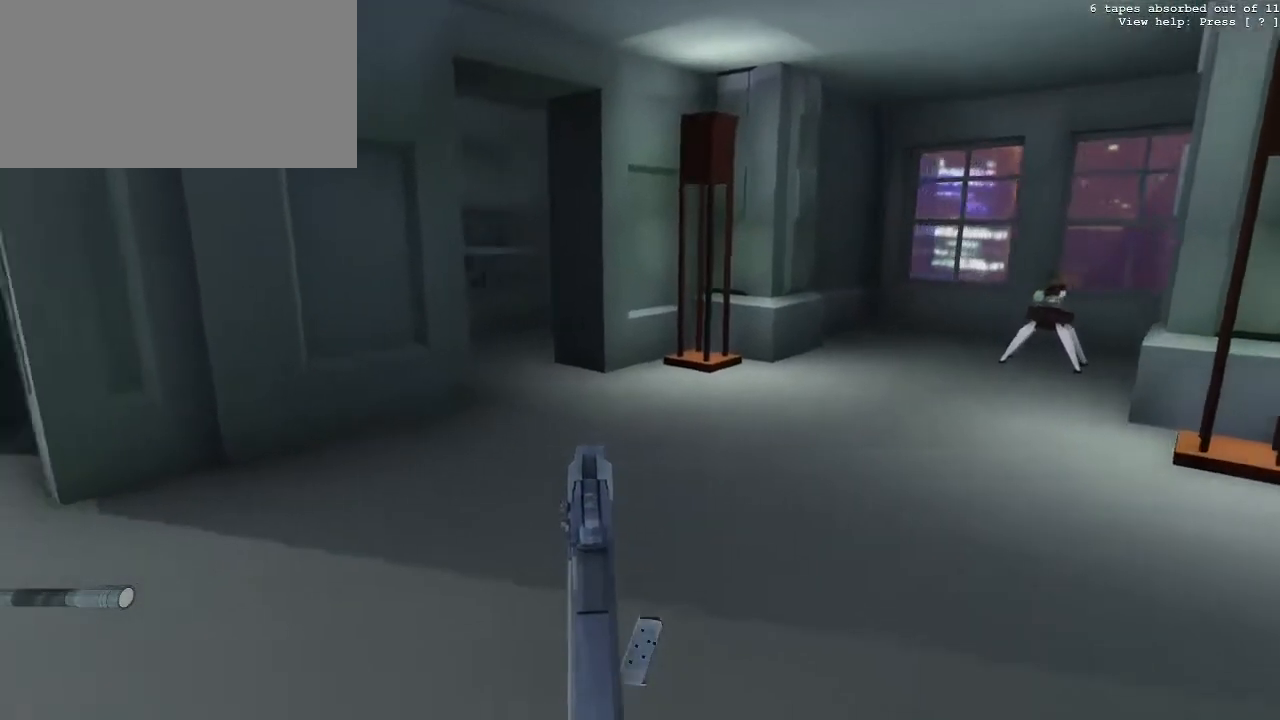
{"keys": [], "mouse": ["right"], "events": [[350, "d", "up"]]}
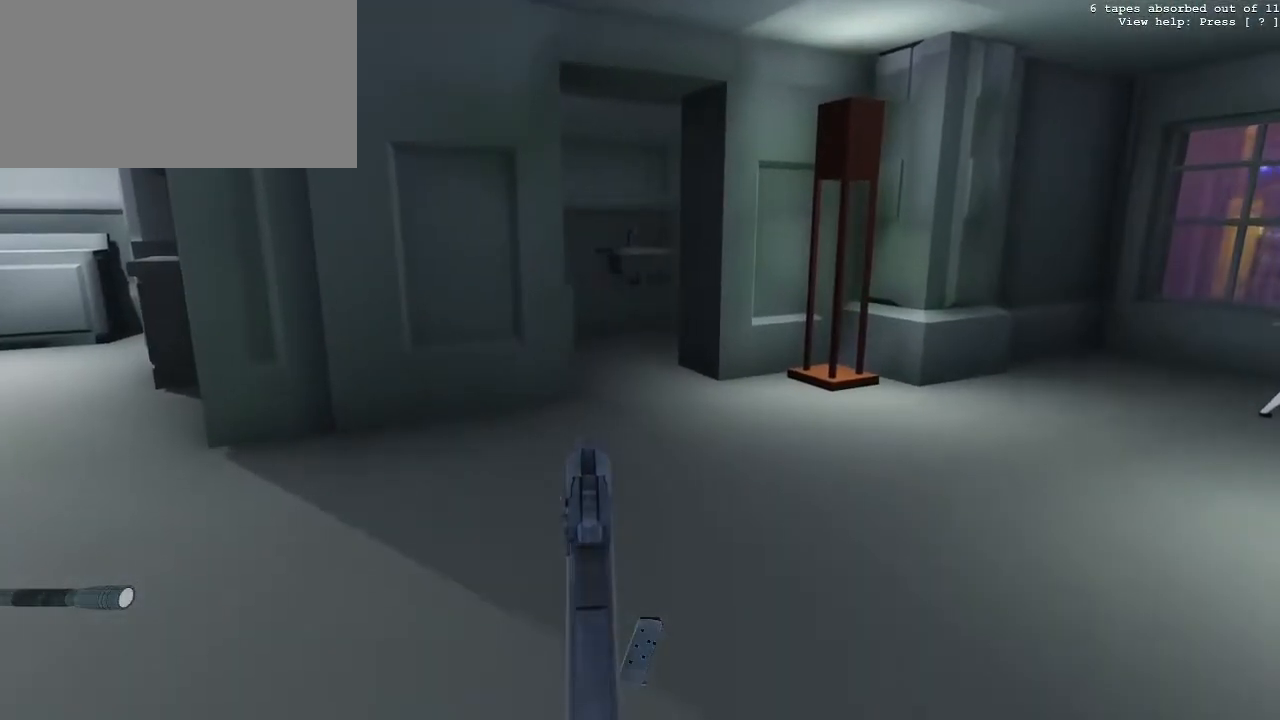
{"keys": [], "mouse": ["right"], "events": [[117, "d", "down"], [317, "d", "up"]]}
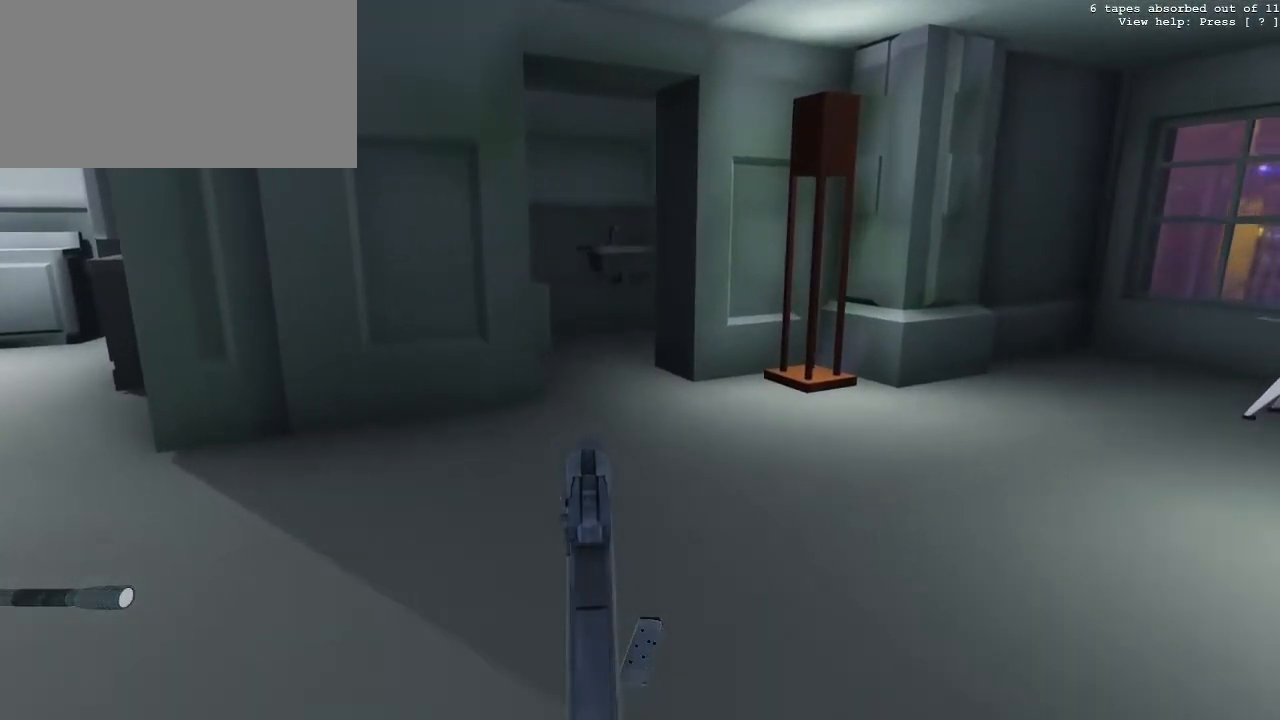
{"keys": ["a"], "mouse": ["right"], "events": [[467, "a", "down"]]}
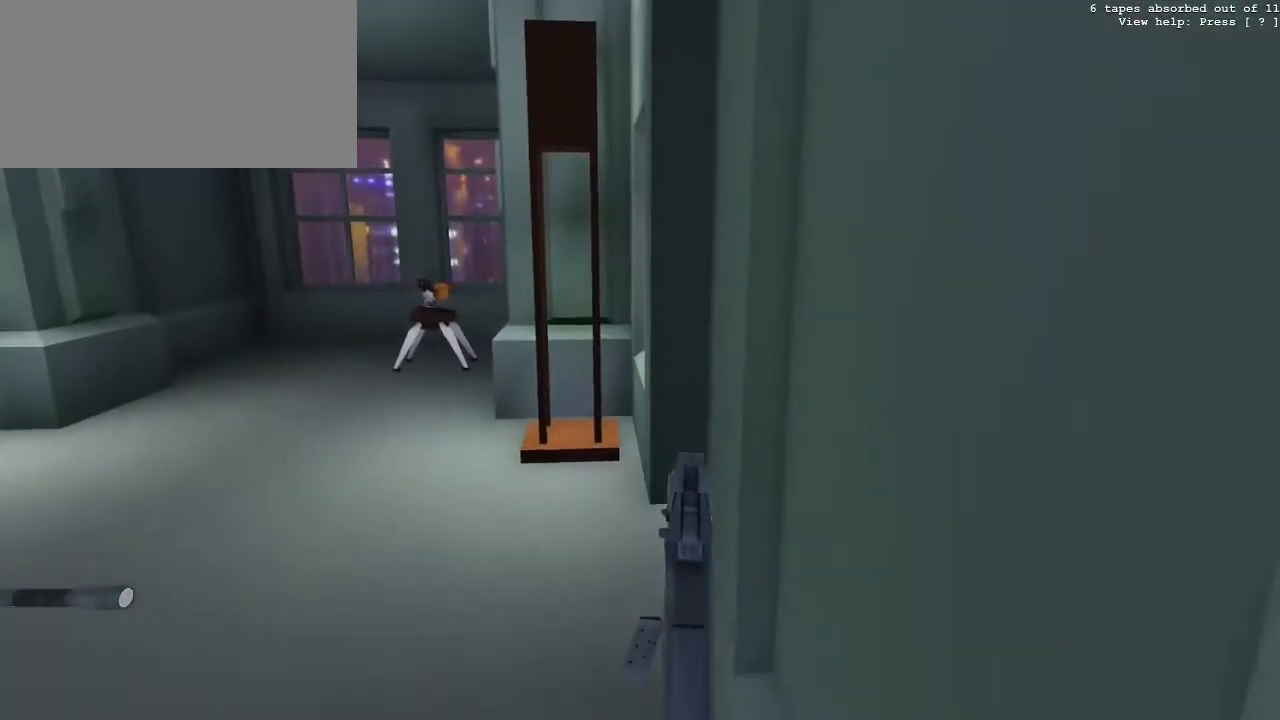
{"keys": ["a"], "mouse": ["right"], "events": [[150, "a", "up"], [433, "a", "down"]]}
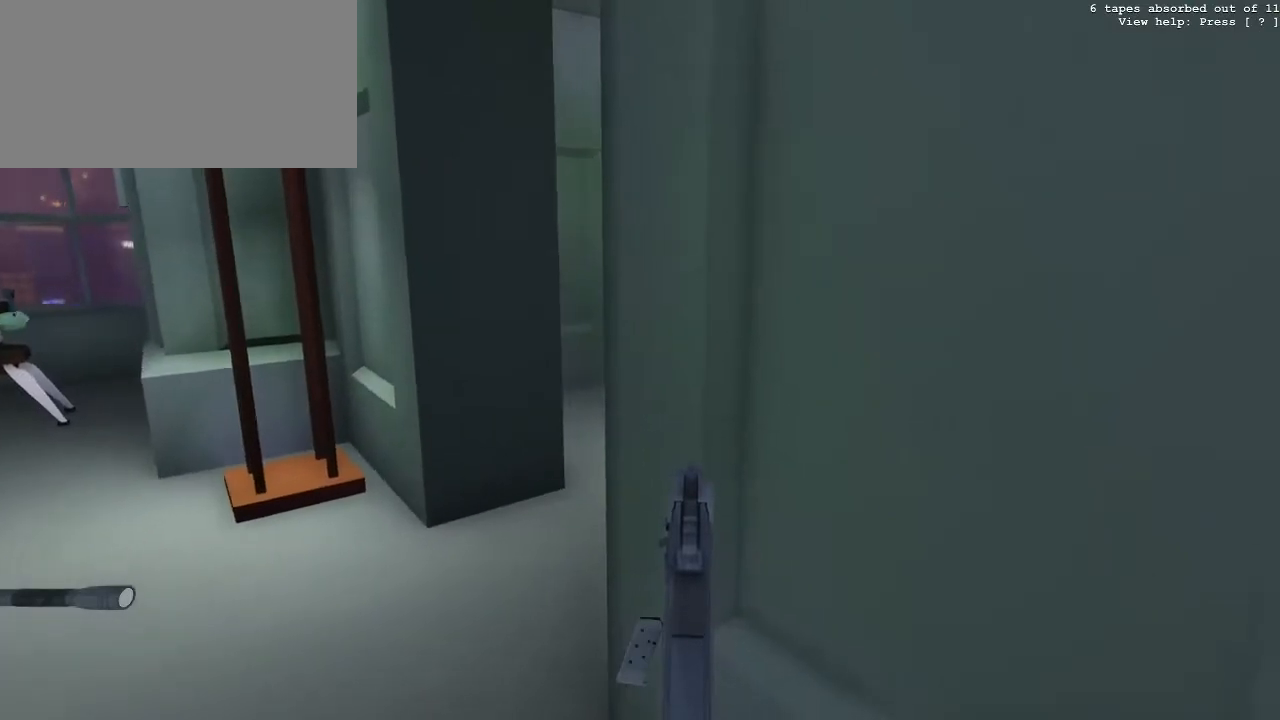
{"keys": ["a"], "mouse": ["right"], "events": [[117, "a", "up"], [500, "a", "down"]]}
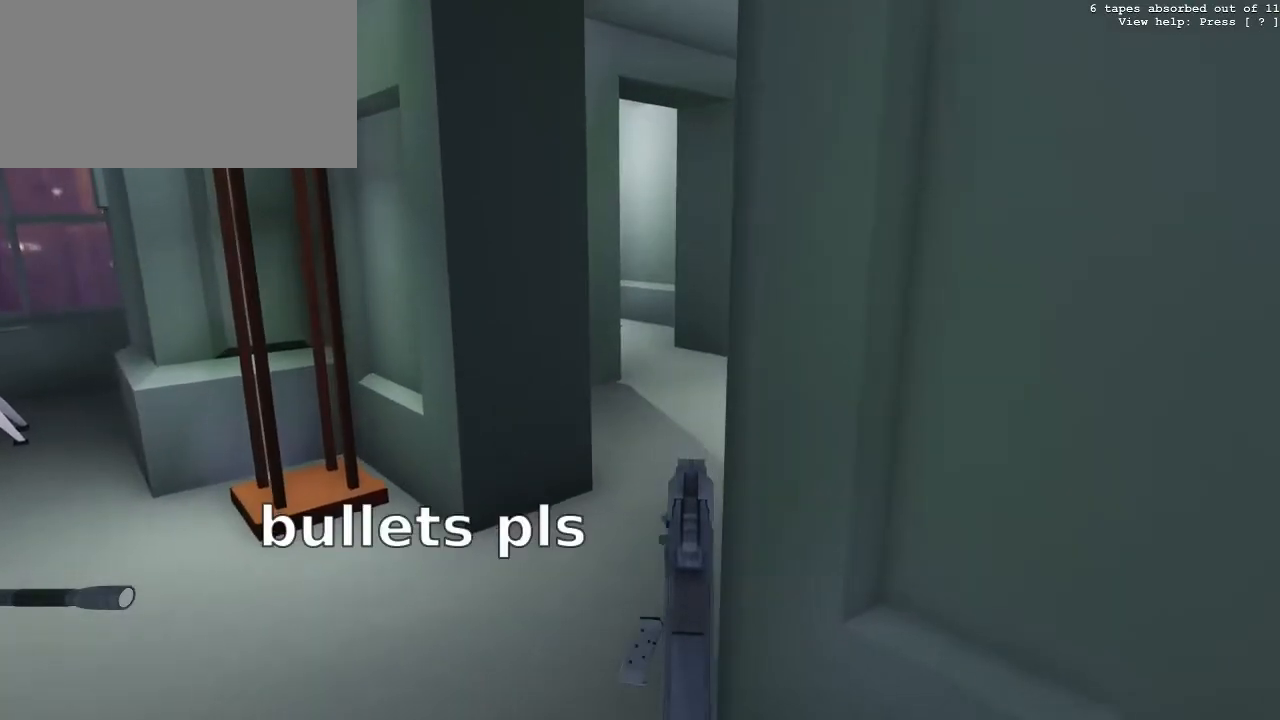
{"keys": [], "mouse": ["right"], "events": [[133, "a", "up"]]}
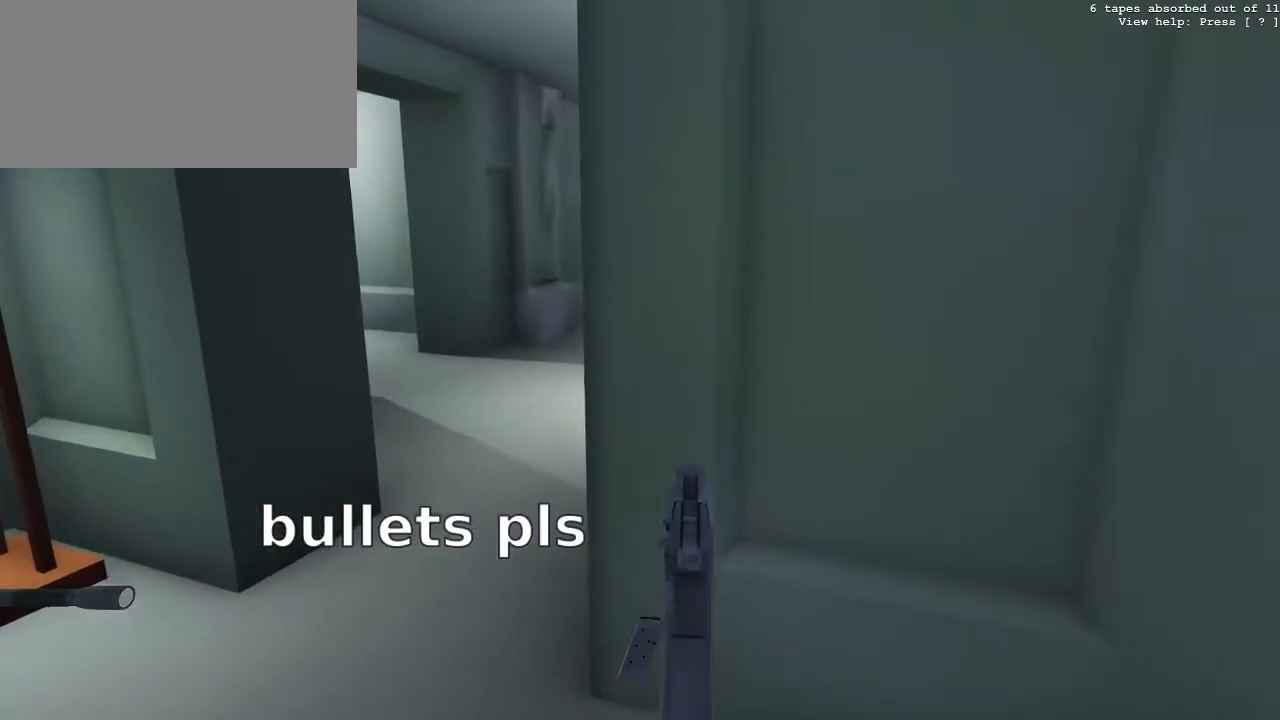
{"keys": [], "mouse": ["right"], "events": [[17, "a", "down"], [150, "a", "up"]]}
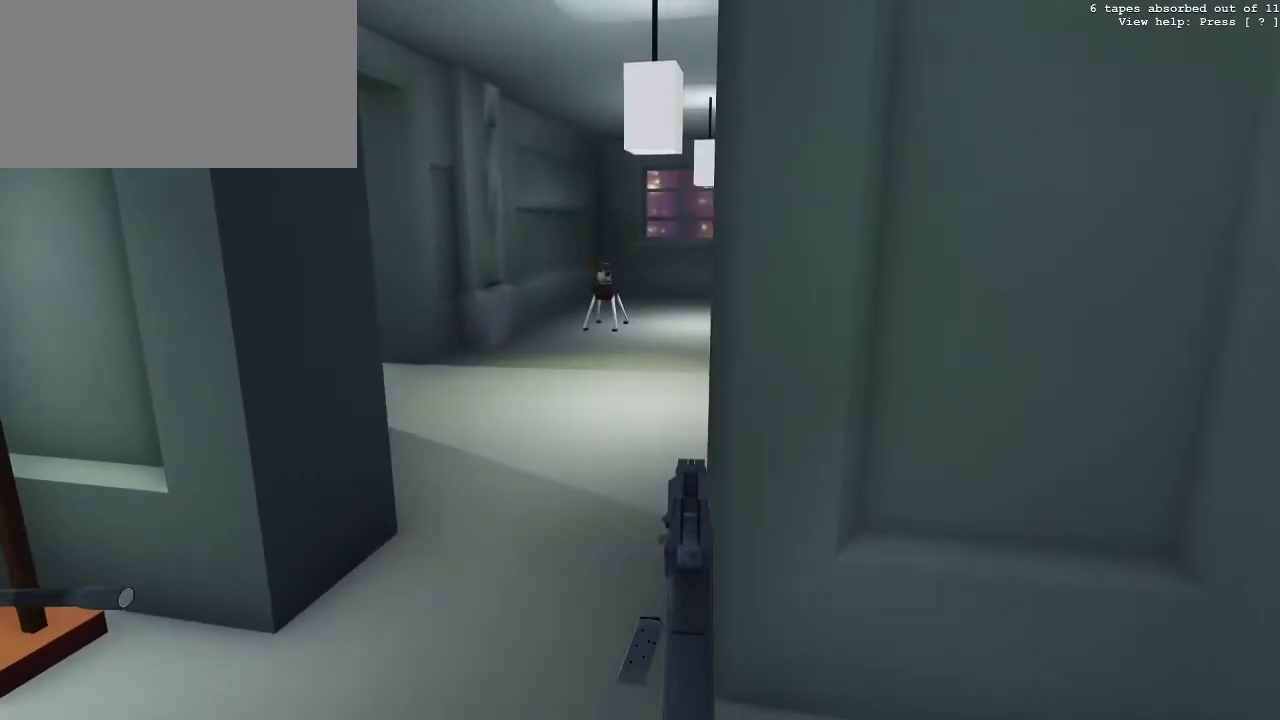
{"keys": ["d", "s"], "mouse": ["right"], "events": [[33, "d", "down"], [400, "s", "down"]]}
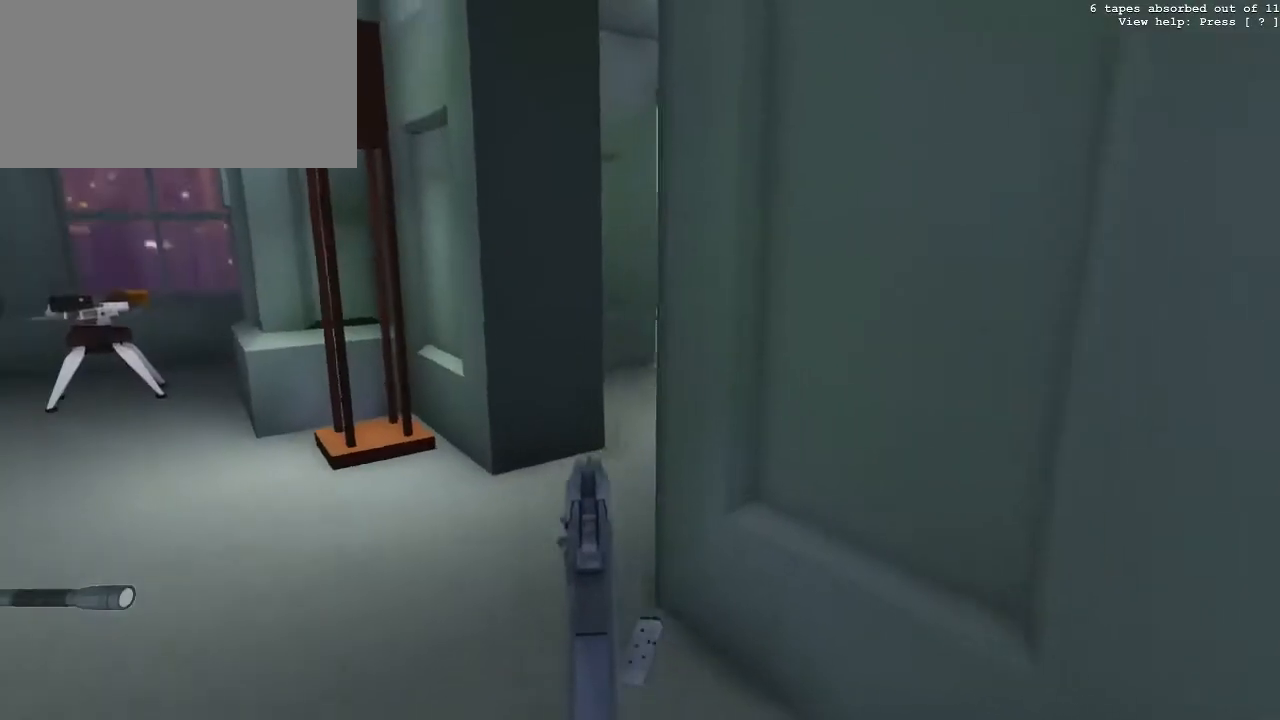
{"keys": [], "mouse": ["right"], "events": [[133, "d", "up"], [283, "s", "up"]]}